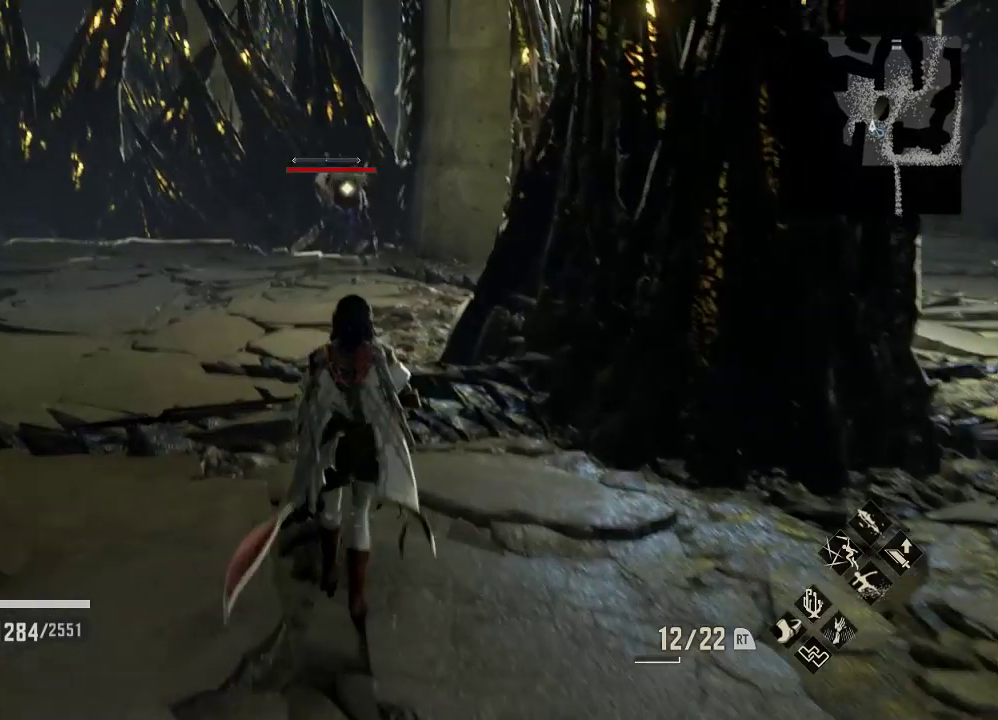
Gameplay with a controller (Xbox layout); each line is a JSON object with the inputs held at the frame after it. "events" lists button and stick changes between this image and that frame as [ms after this image, input, new state], when the widget could be followed in between.
{"buttons": [], "left_stick": "down", "right_stick": "center", "events": [[267, "left_stick", "down"]]}
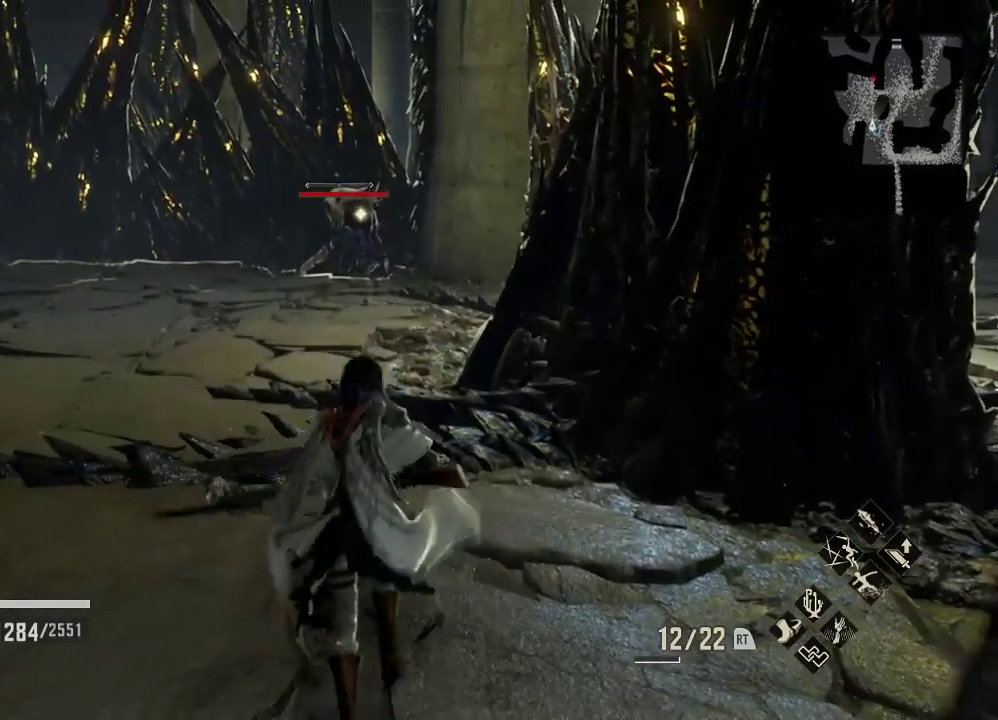
{"buttons": ["Y"], "left_stick": "center", "right_stick": "center", "events": [[267, "Y", "down"], [300, "left_stick", "center"]]}
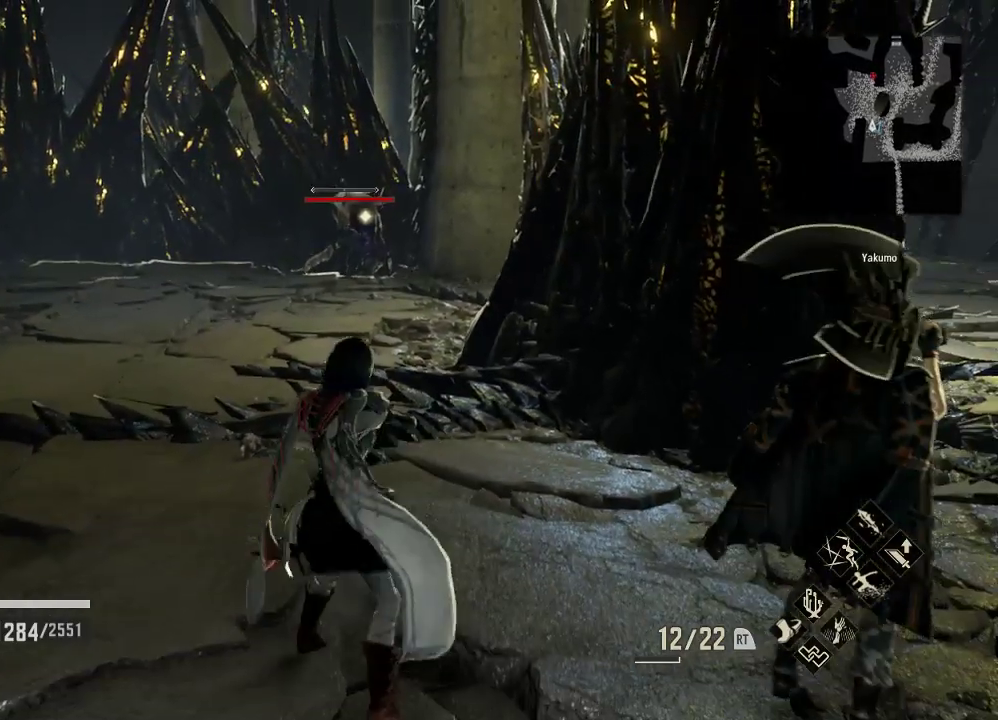
{"buttons": ["Y"], "left_stick": "center", "right_stick": "center", "events": [[33, "R2", "down"], [100, "R2", "up"]]}
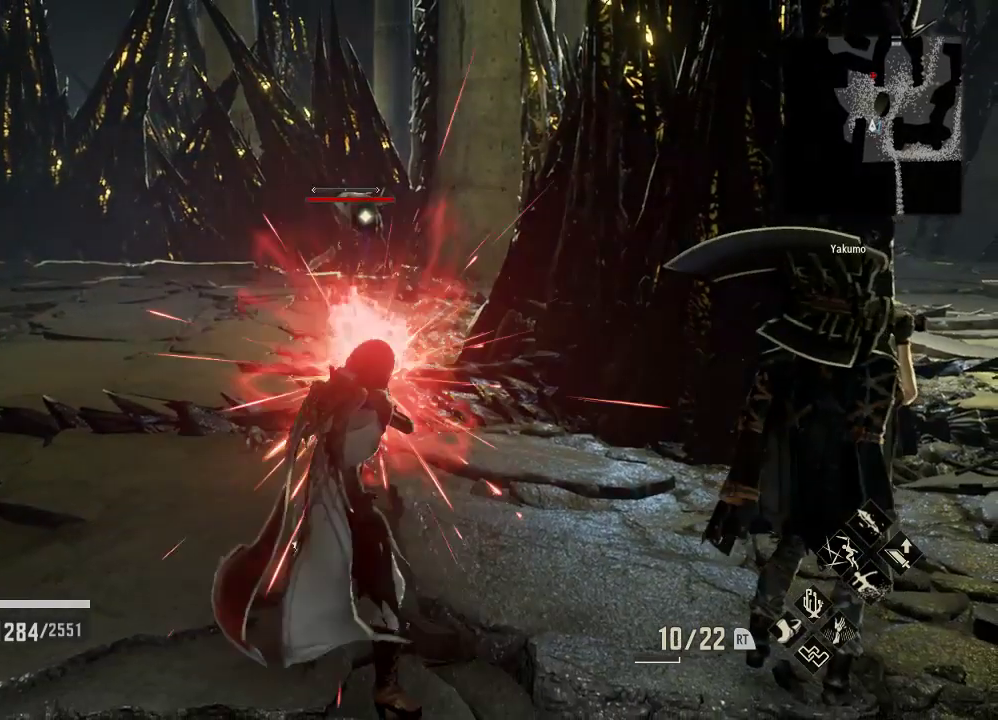
{"buttons": [], "left_stick": "center", "right_stick": "center", "events": [[467, "Y", "up"]]}
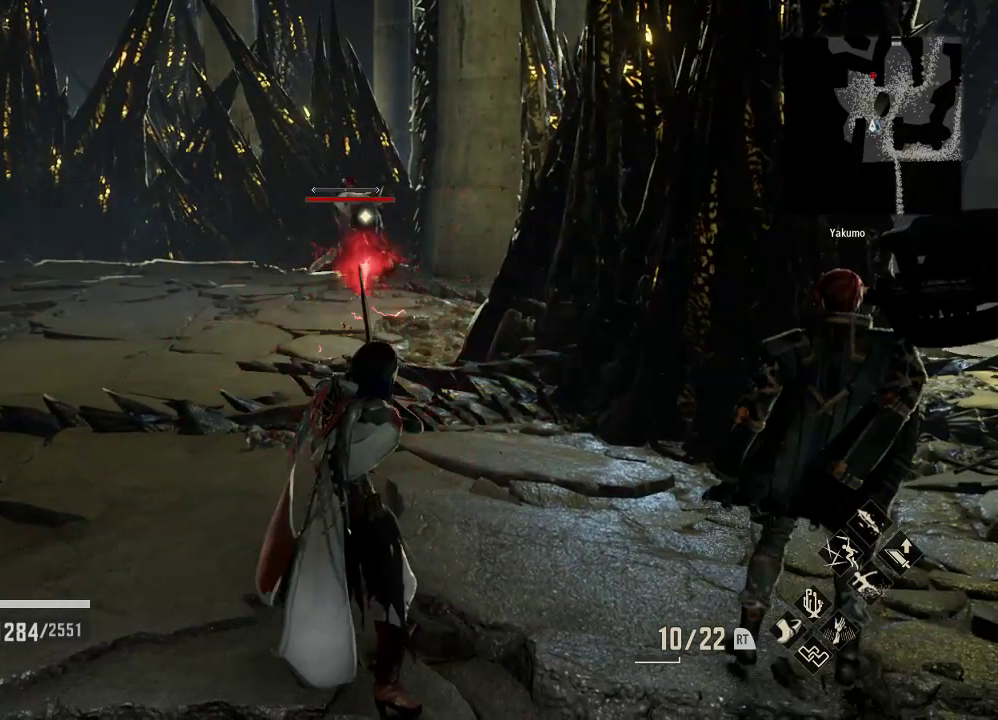
{"buttons": [], "left_stick": "center", "right_stick": "center", "events": []}
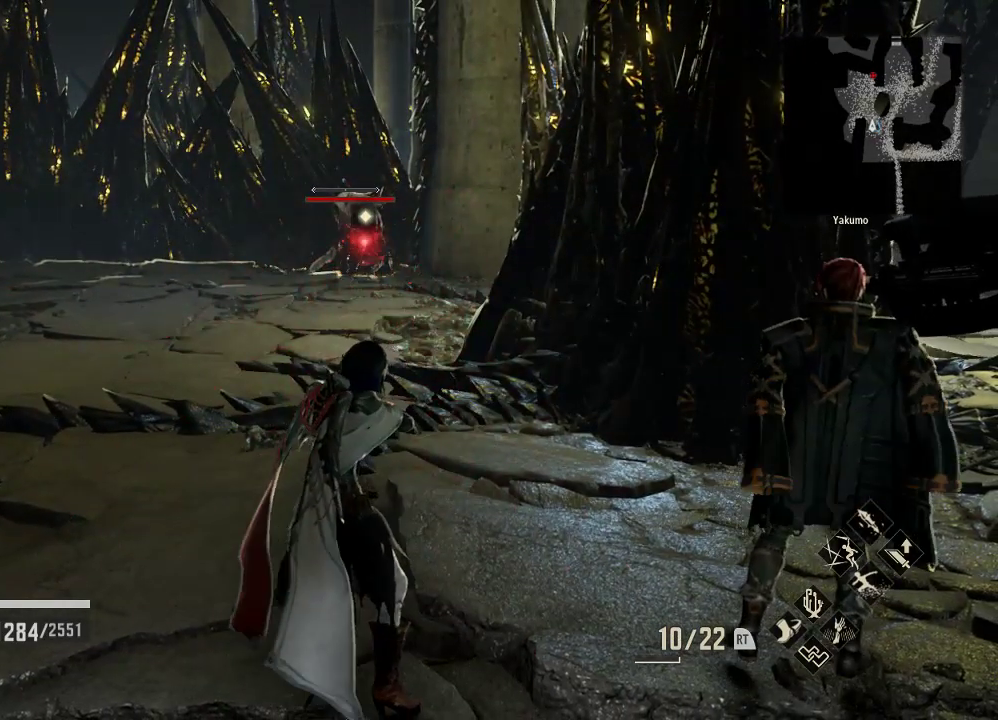
{"buttons": [], "left_stick": "left", "right_stick": "center", "events": [[500, "left_stick", "left"]]}
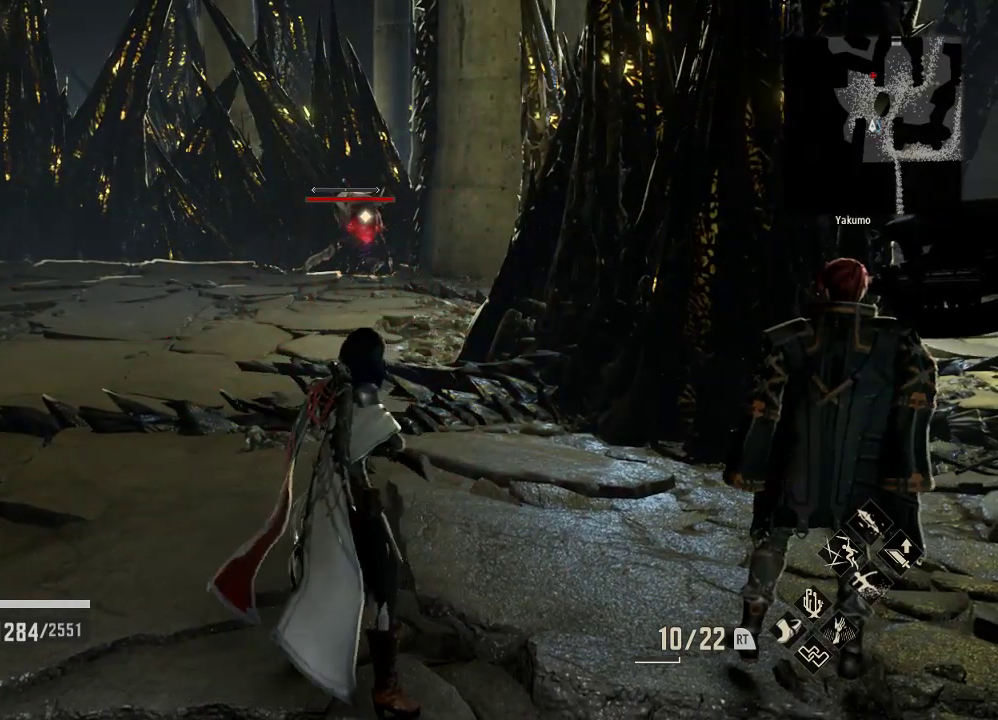
{"buttons": ["Y"], "left_stick": "center", "right_stick": "center", "events": [[367, "left_stick", "center"], [400, "Y", "down"]]}
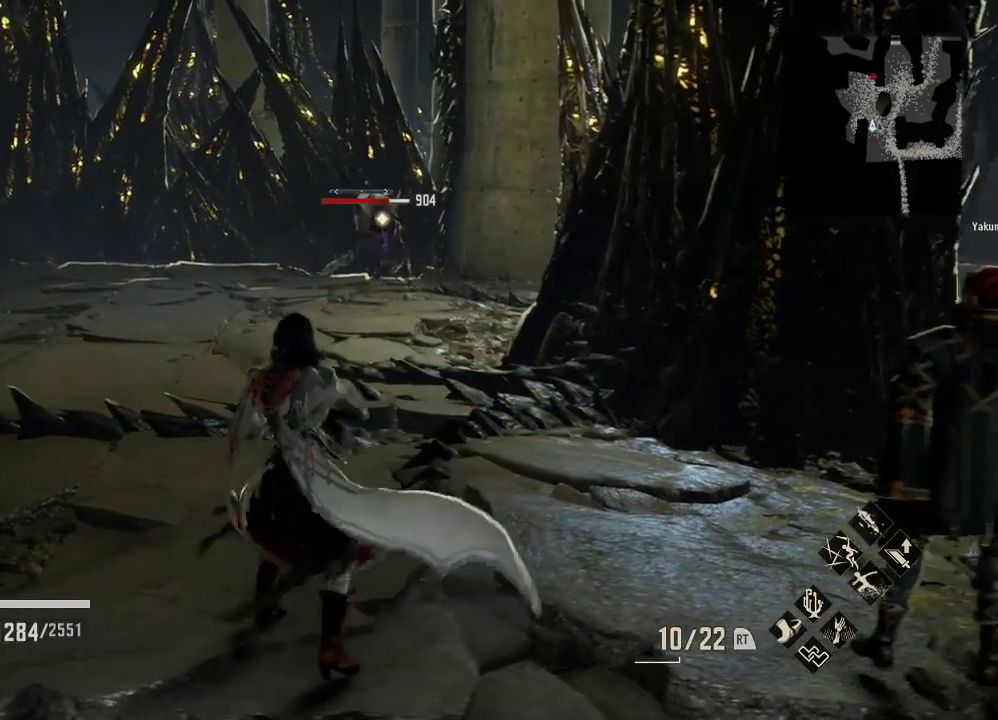
{"buttons": ["Y"], "left_stick": "center", "right_stick": "center", "events": []}
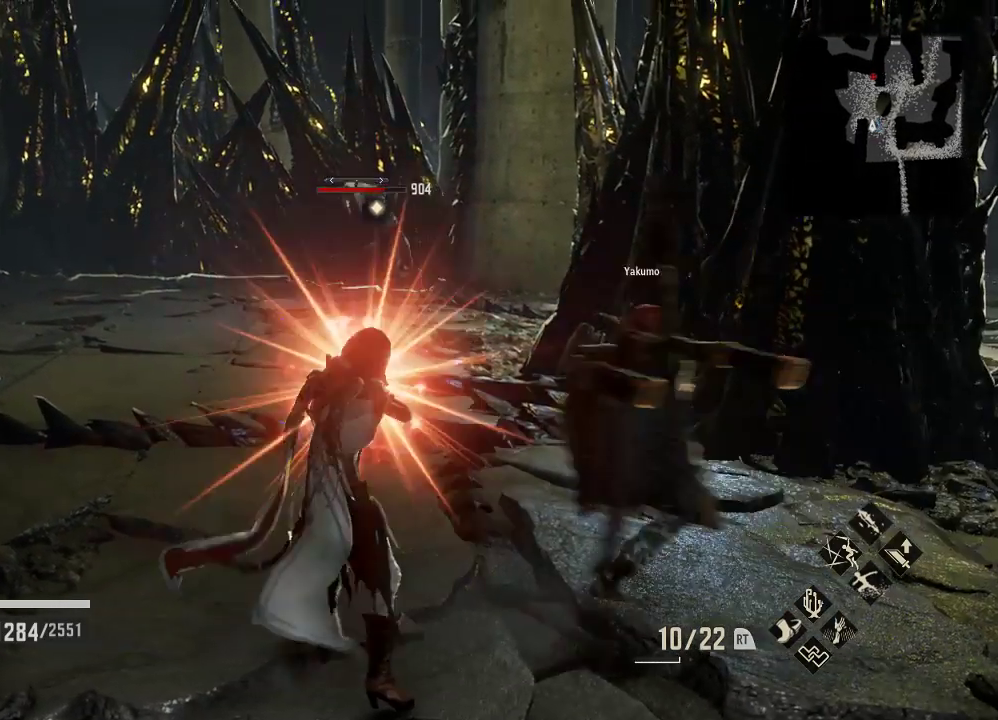
{"buttons": [], "left_stick": "center", "right_stick": "center", "events": [[267, "Y", "up"]]}
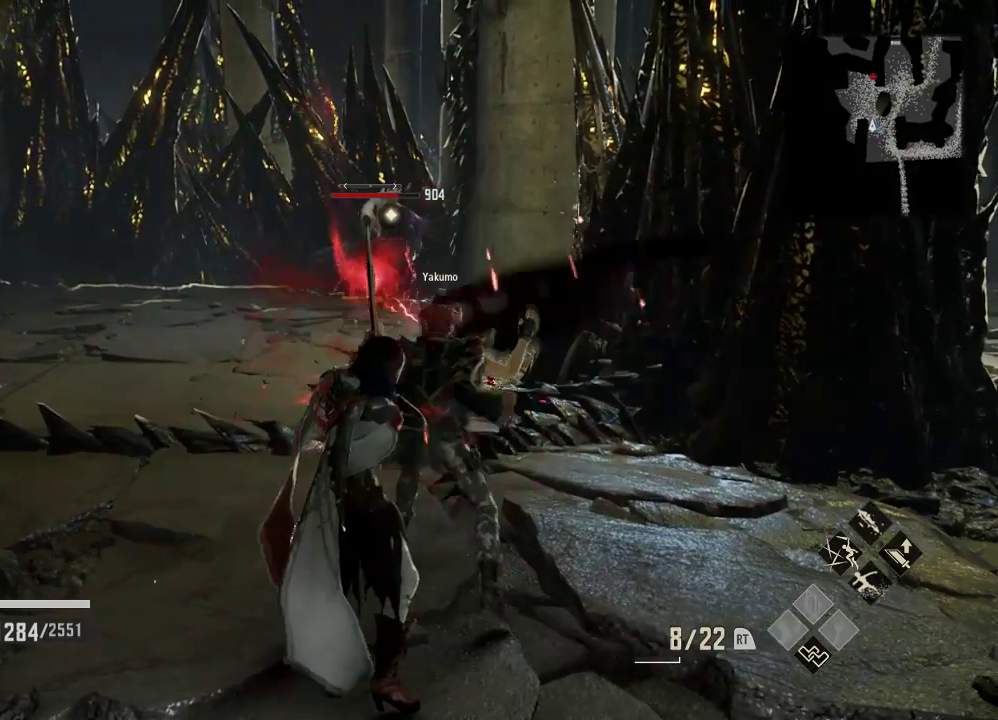
{"buttons": [], "left_stick": "right", "right_stick": "center", "events": [[467, "left_stick", "right"]]}
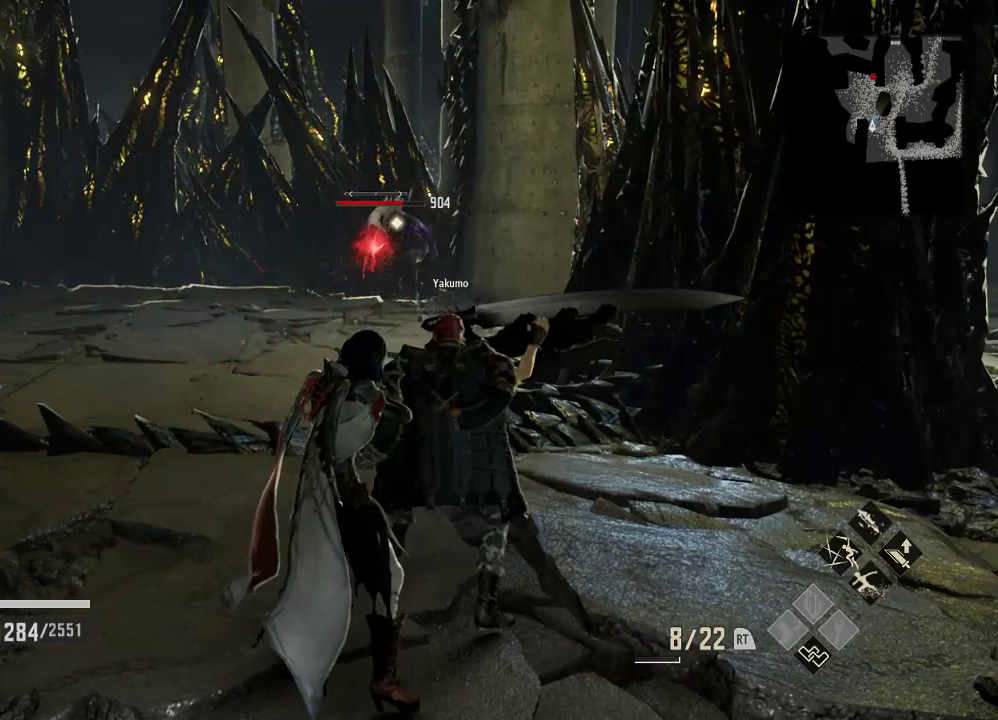
{"buttons": [], "left_stick": "right", "right_stick": "center", "events": []}
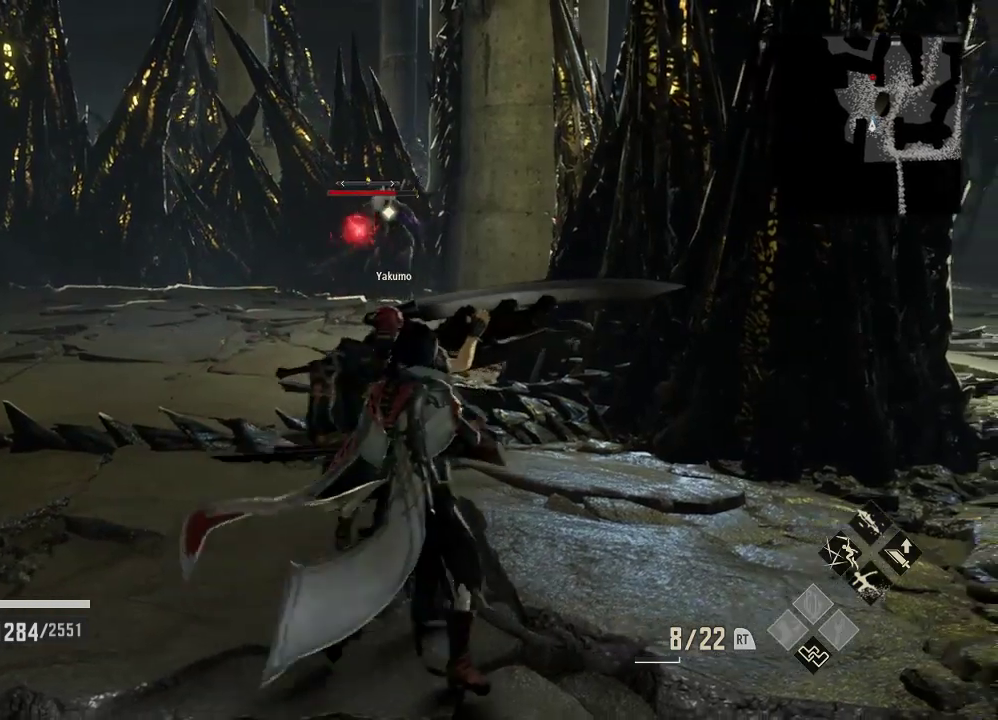
{"buttons": [], "left_stick": "center", "right_stick": "center", "events": [[167, "left_stick", "center"]]}
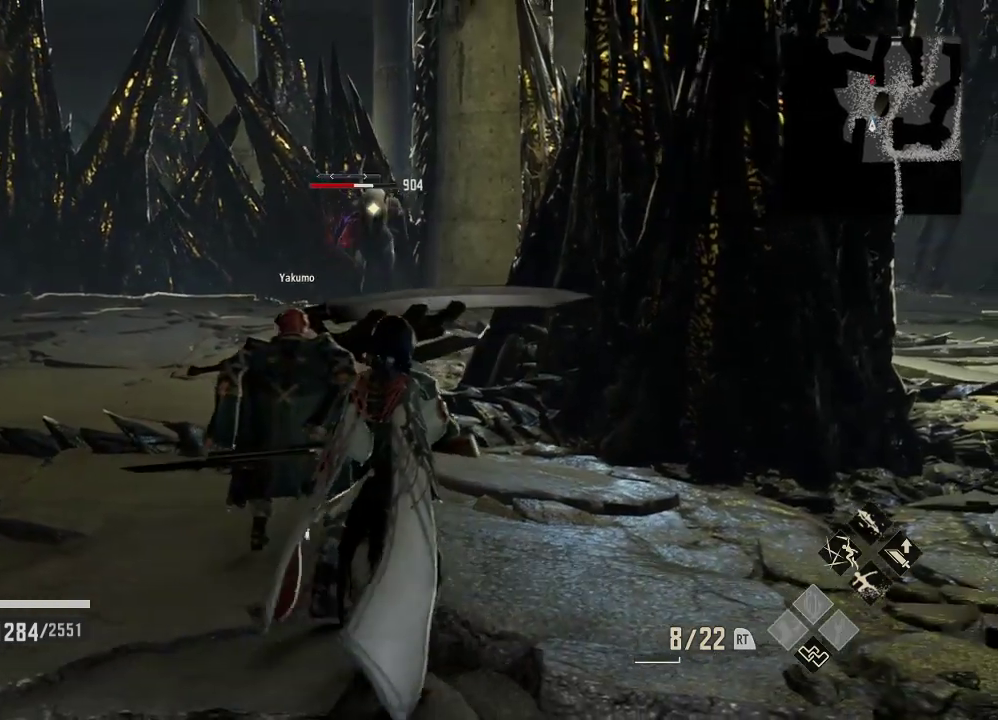
{"buttons": ["Y"], "left_stick": "center", "right_stick": "center", "events": [[267, "Y", "down"]]}
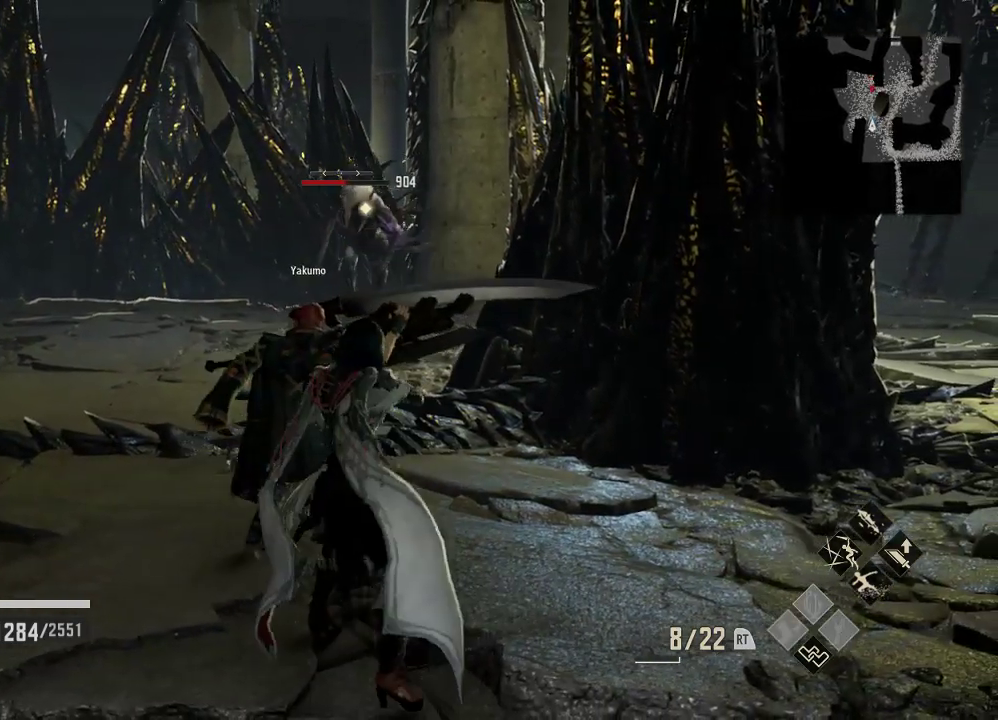
{"buttons": ["Y"], "left_stick": "center", "right_stick": "center", "events": []}
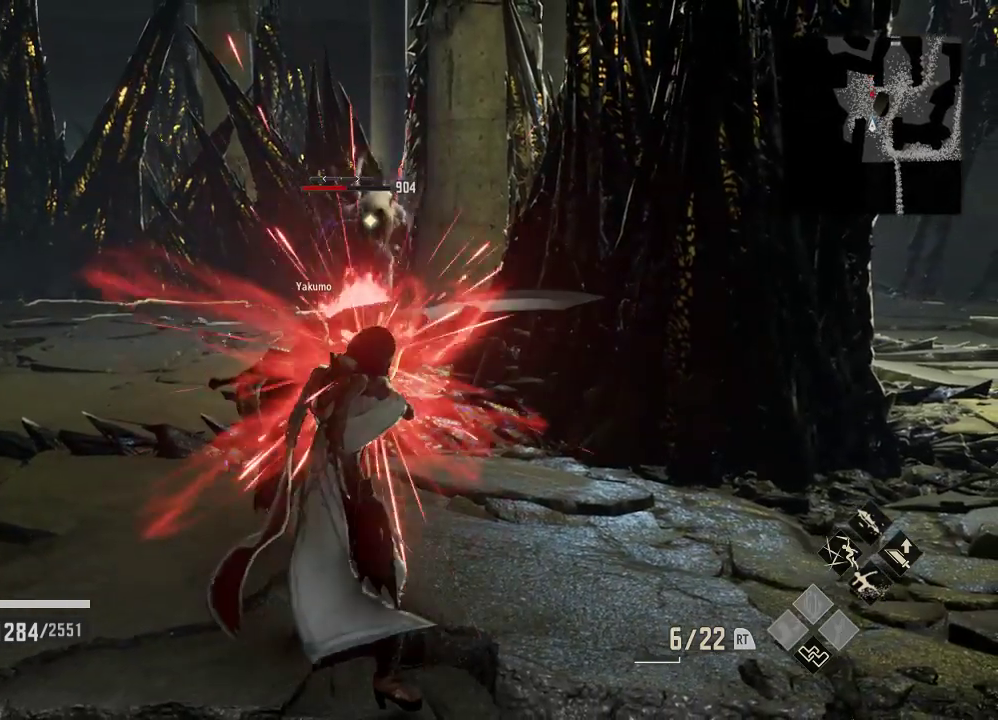
{"buttons": [], "left_stick": "center", "right_stick": "center", "events": [[67, "Y", "up"]]}
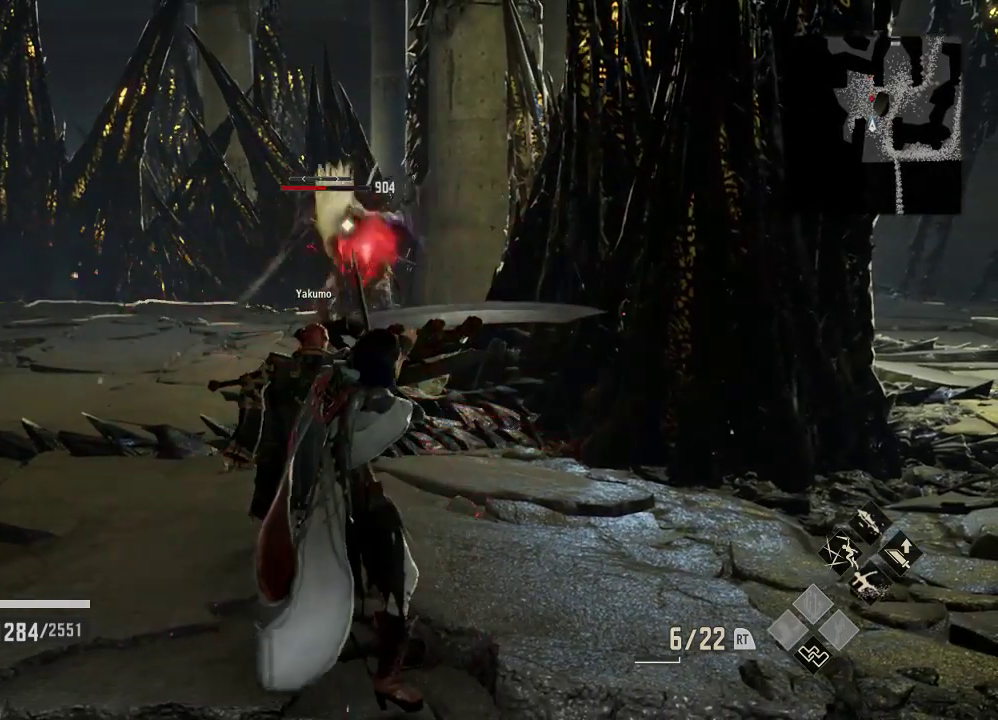
{"buttons": [], "left_stick": "center", "right_stick": "center", "events": []}
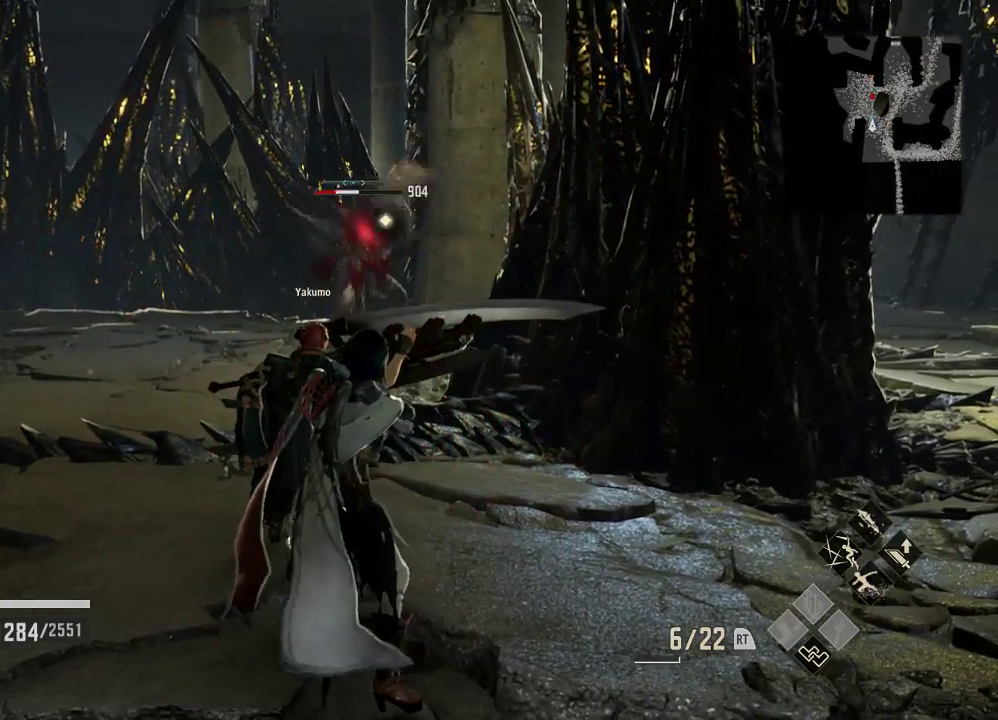
{"buttons": [], "left_stick": "center", "right_stick": "center", "events": [[133, "left_stick", "down-right"], [333, "left_stick", "right"], [500, "left_stick", "center"]]}
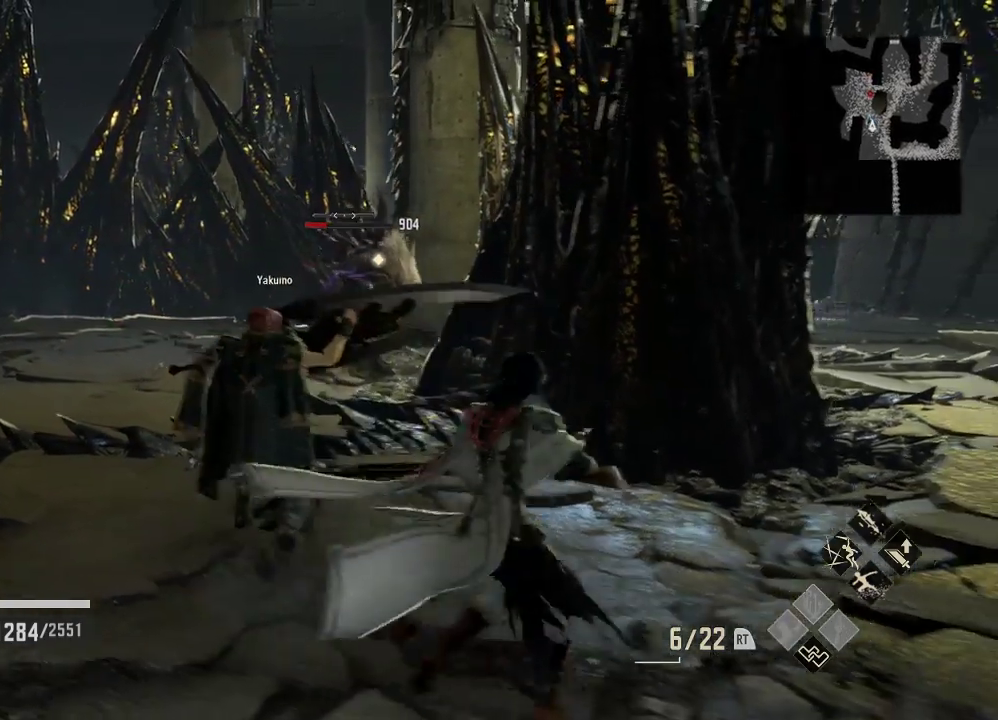
{"buttons": [], "left_stick": "left", "right_stick": "center", "events": [[300, "left_stick", "left"]]}
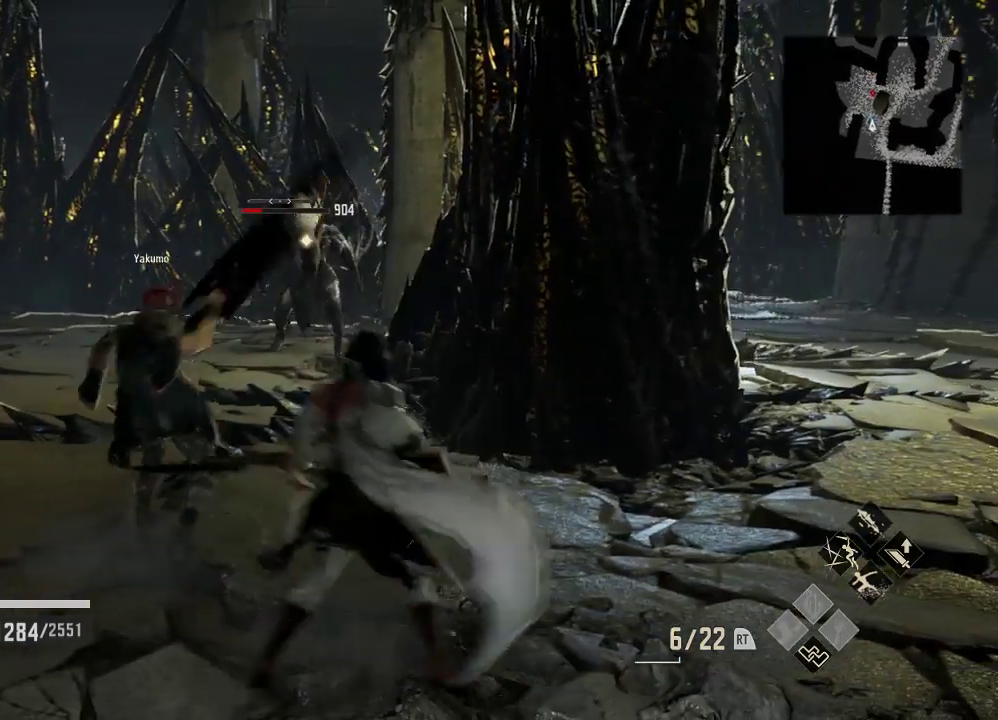
{"buttons": [], "left_stick": "center", "right_stick": "center", "events": [[400, "left_stick", "center"]]}
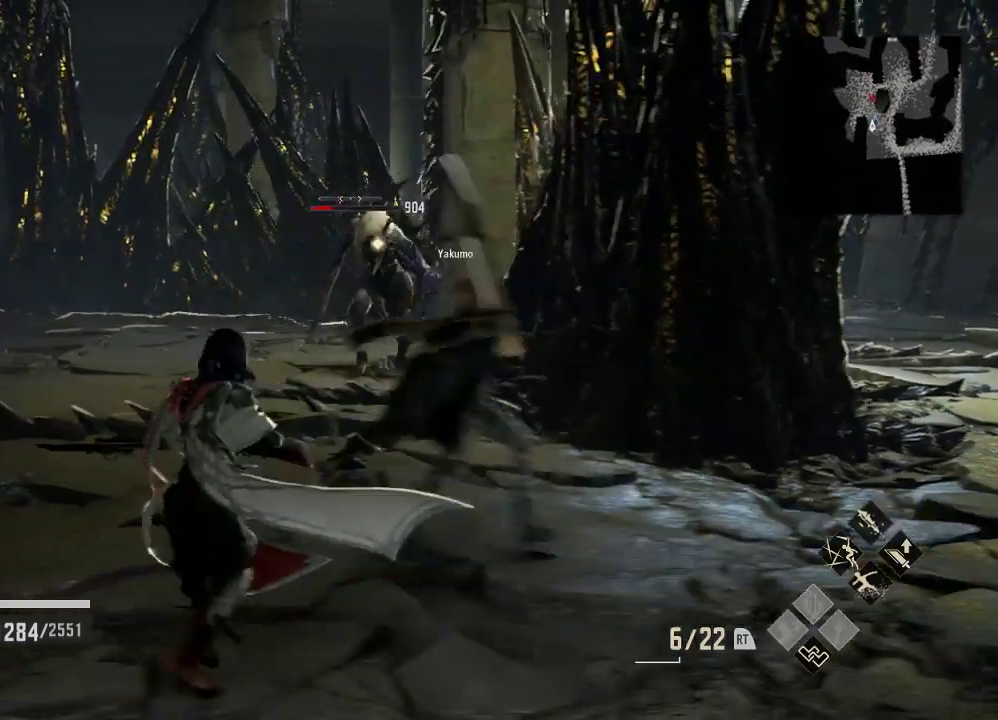
{"buttons": [], "left_stick": "right", "right_stick": "center", "events": [[500, "left_stick", "right"]]}
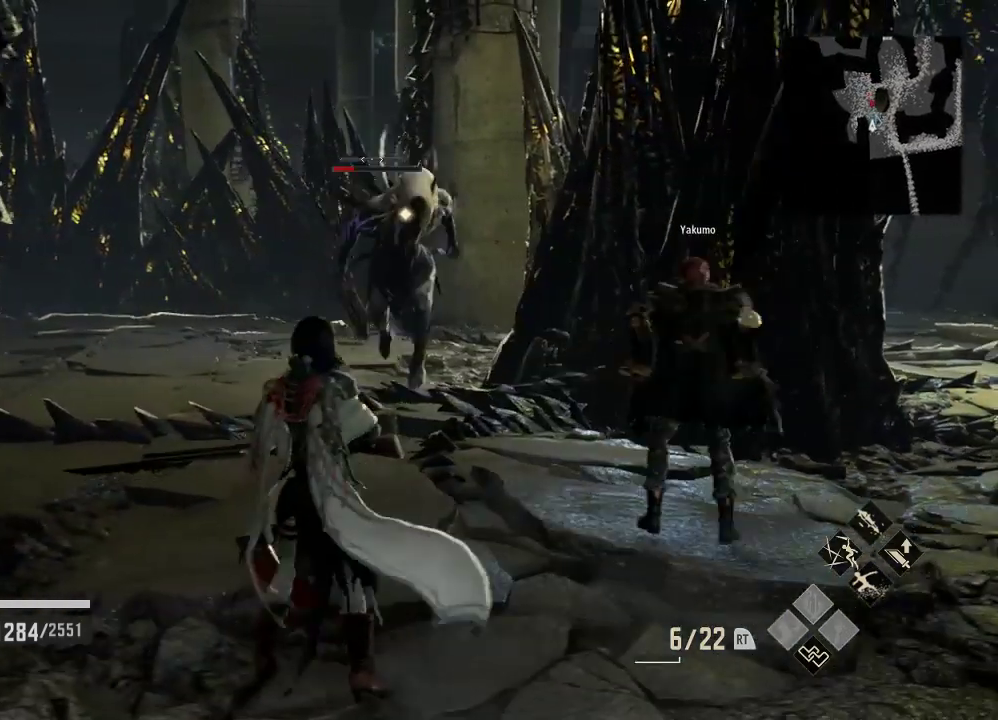
{"buttons": [], "left_stick": "right", "right_stick": "center", "events": []}
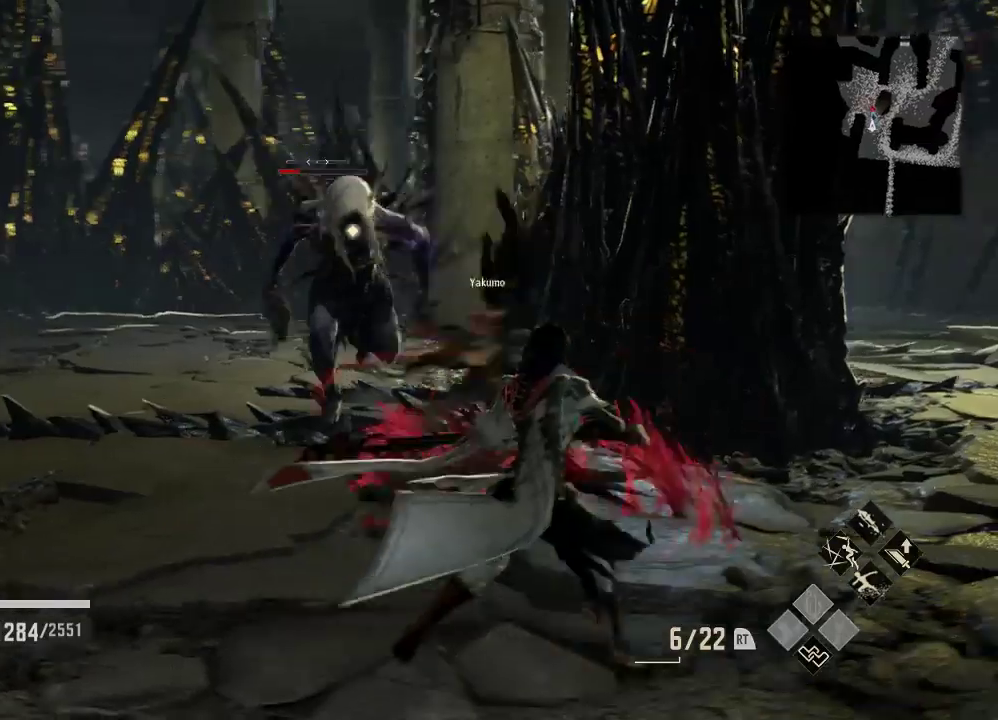
{"buttons": [], "left_stick": "center", "right_stick": "center", "events": [[167, "A", "down"], [333, "A", "up"], [367, "left_stick", "center"], [433, "left_stick", "right"], [500, "left_stick", "center"]]}
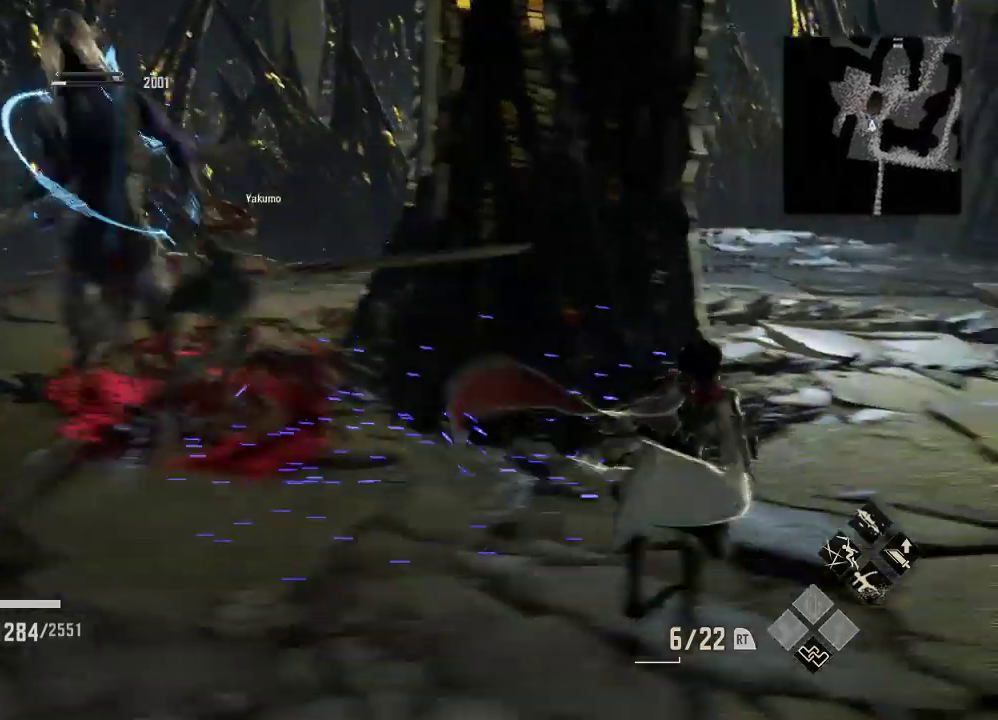
{"buttons": [], "left_stick": "center", "right_stick": "up", "events": [[267, "left_stick", "down"], [433, "right_stick", "up"], [467, "left_stick", "center"]]}
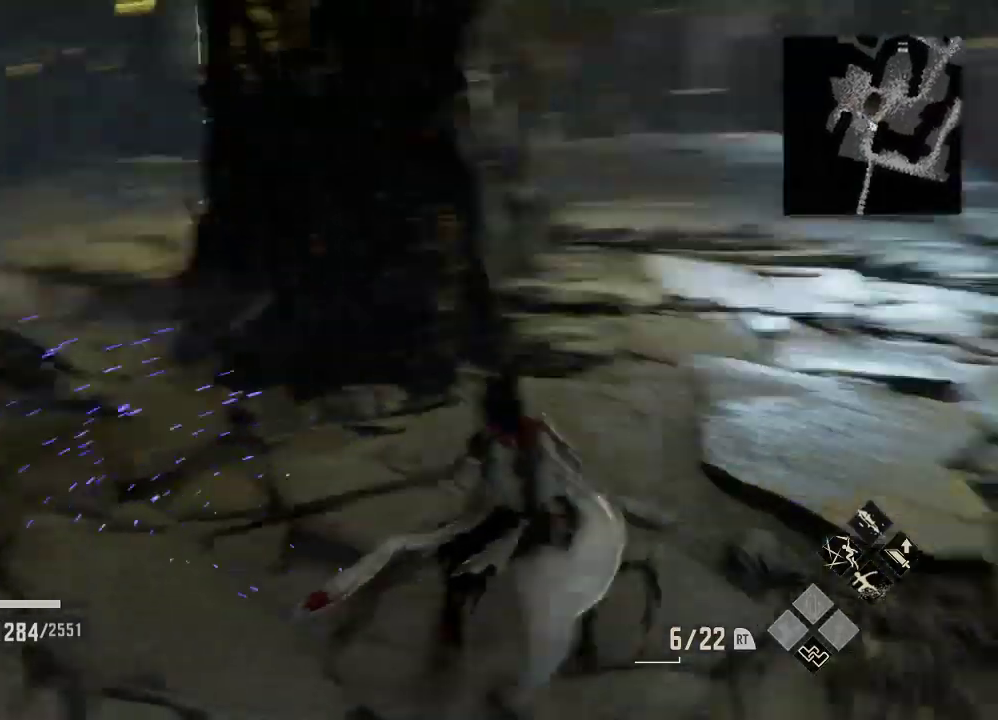
{"buttons": [], "left_stick": "up-left", "right_stick": "center", "events": [[33, "right_stick", "down"], [133, "right_stick", "center"], [167, "left_stick", "up-left"]]}
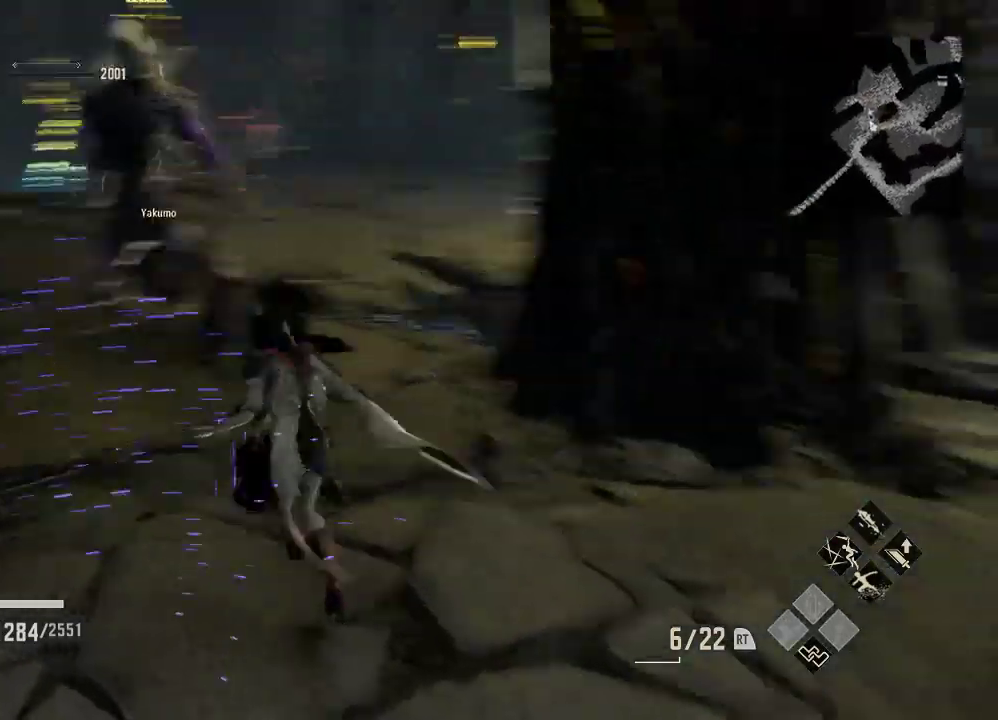
{"buttons": [], "left_stick": "up-left", "right_stick": "center", "events": []}
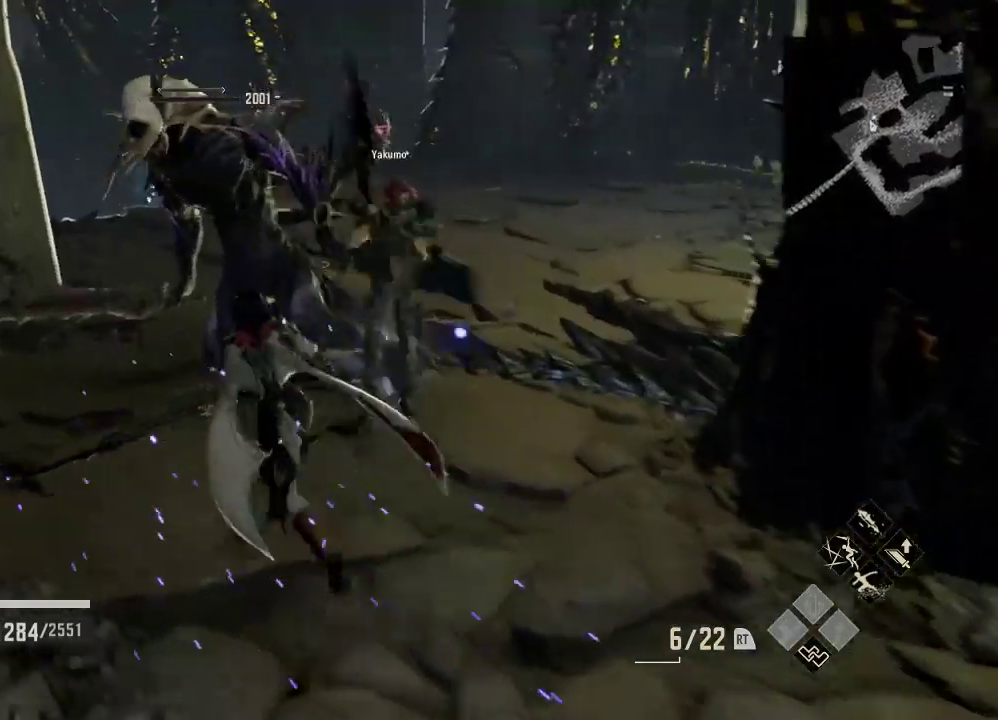
{"buttons": [], "left_stick": "center", "right_stick": "center", "events": [[67, "X", "down"], [133, "left_stick", "up"], [233, "X", "up"], [300, "left_stick", "center"]]}
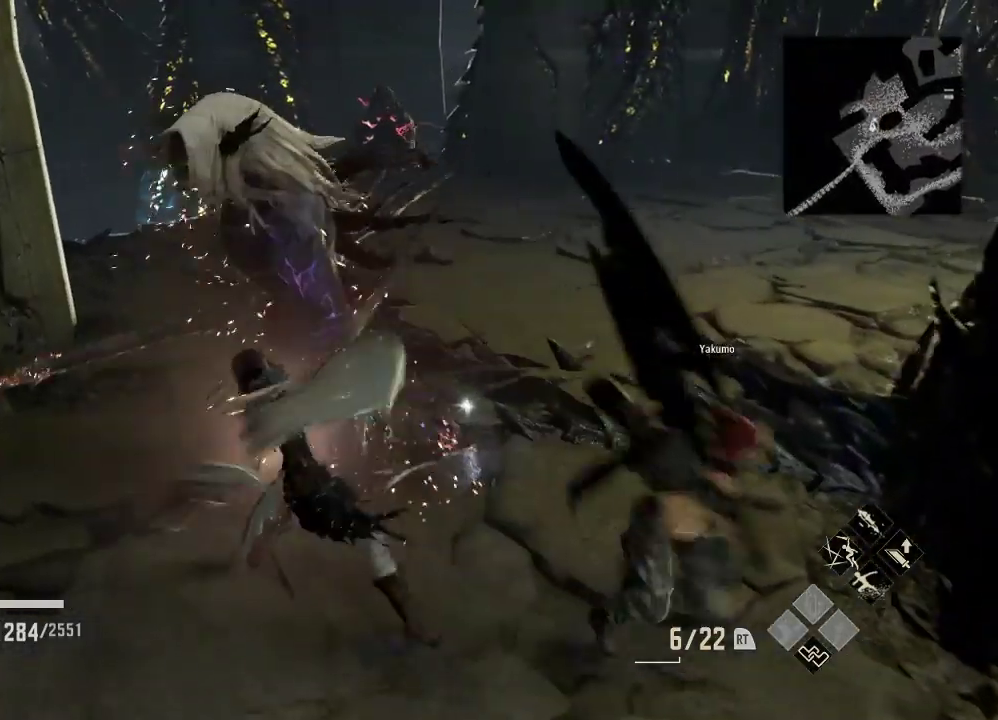
{"buttons": [], "left_stick": "down", "right_stick": "center", "events": [[400, "left_stick", "down"]]}
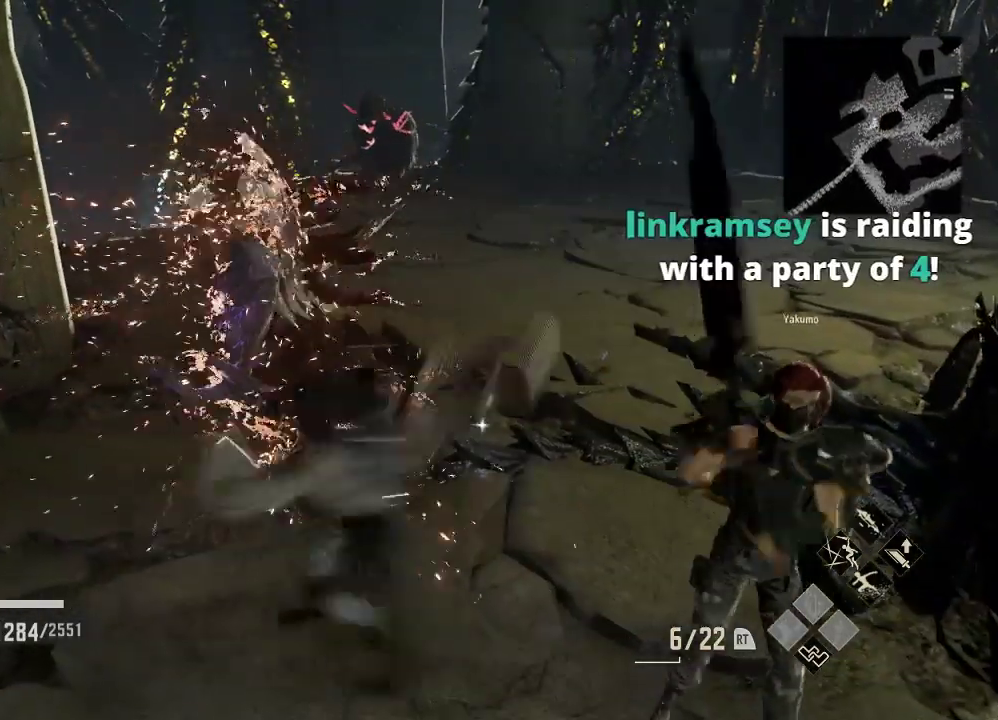
{"buttons": [], "left_stick": "center", "right_stick": "center", "events": [[500, "left_stick", "center"]]}
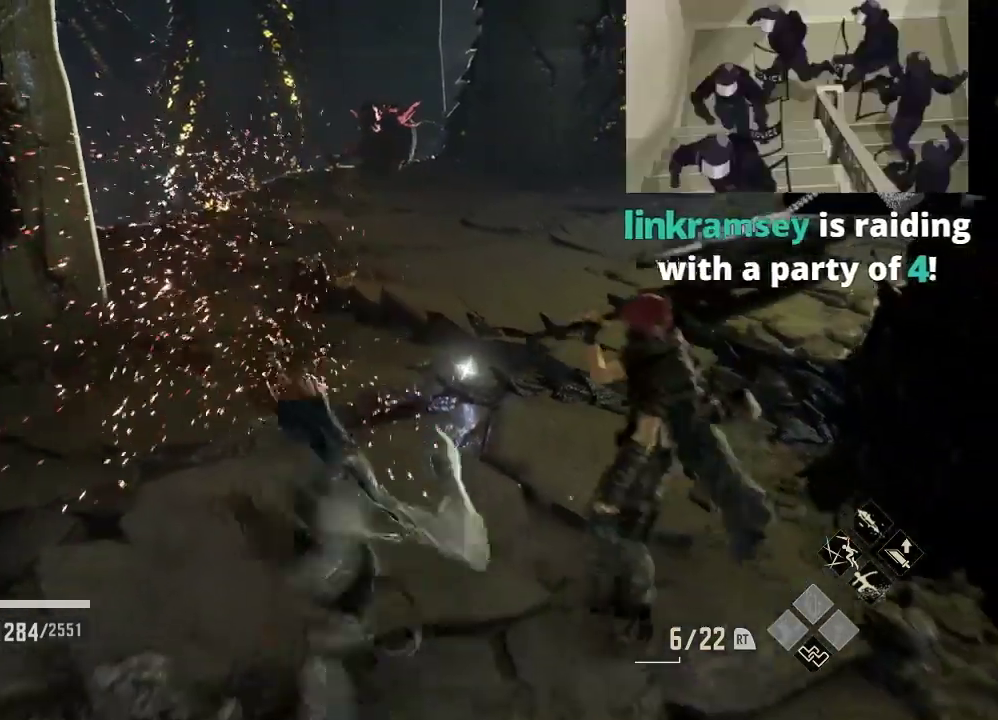
{"buttons": [], "left_stick": "center", "right_stick": "center", "events": []}